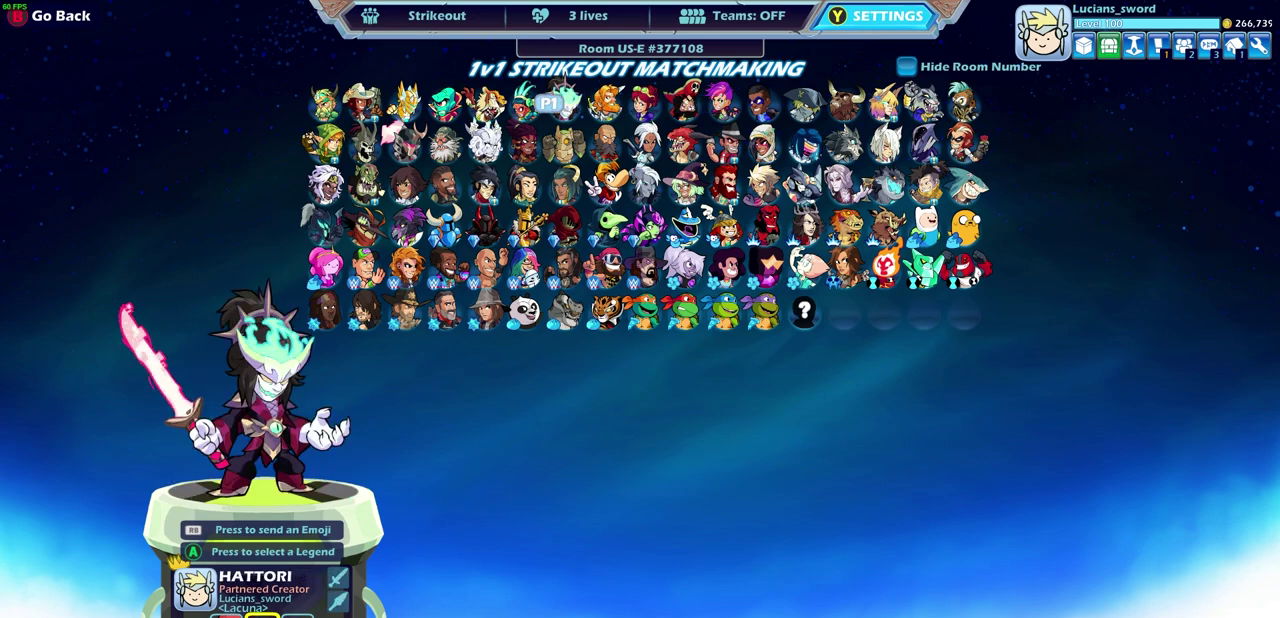
Gameplay with a controller (PlayStation layout); each line is a JSON object with the inputs held at the frame after it (dt_ms = milliseconds from this image to that frame). "events" lists button and stick changes between this image and that frame as [ms after this image, input, new state], when the widget could be followed in between.
{"dt_ms": 300, "buttons": [], "left_stick": "center", "right_stick": "center", "events": [[133, "left_stick", "center"], [200, "left_stick", "left"], [300, "left_stick", "center"]]}
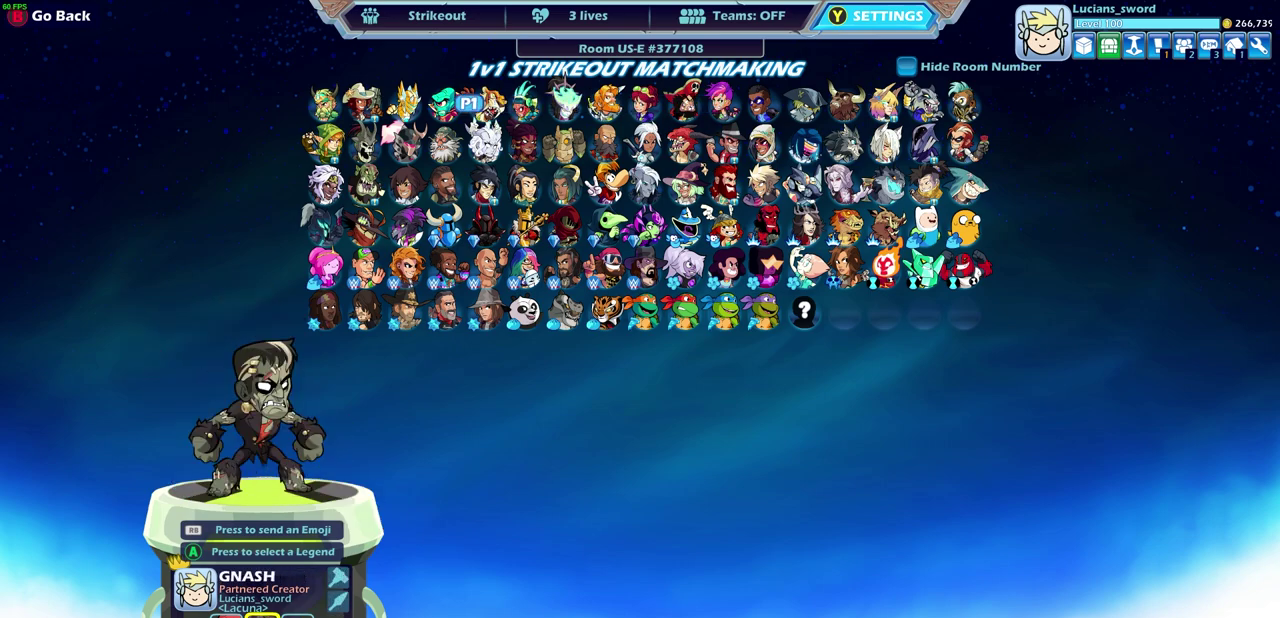
{"dt_ms": 700, "buttons": [], "left_stick": "center", "right_stick": "center", "events": [[83, "left_stick", "up-left"], [183, "left_stick", "center"], [283, "left_stick", "up-left"], [383, "left_stick", "center"]]}
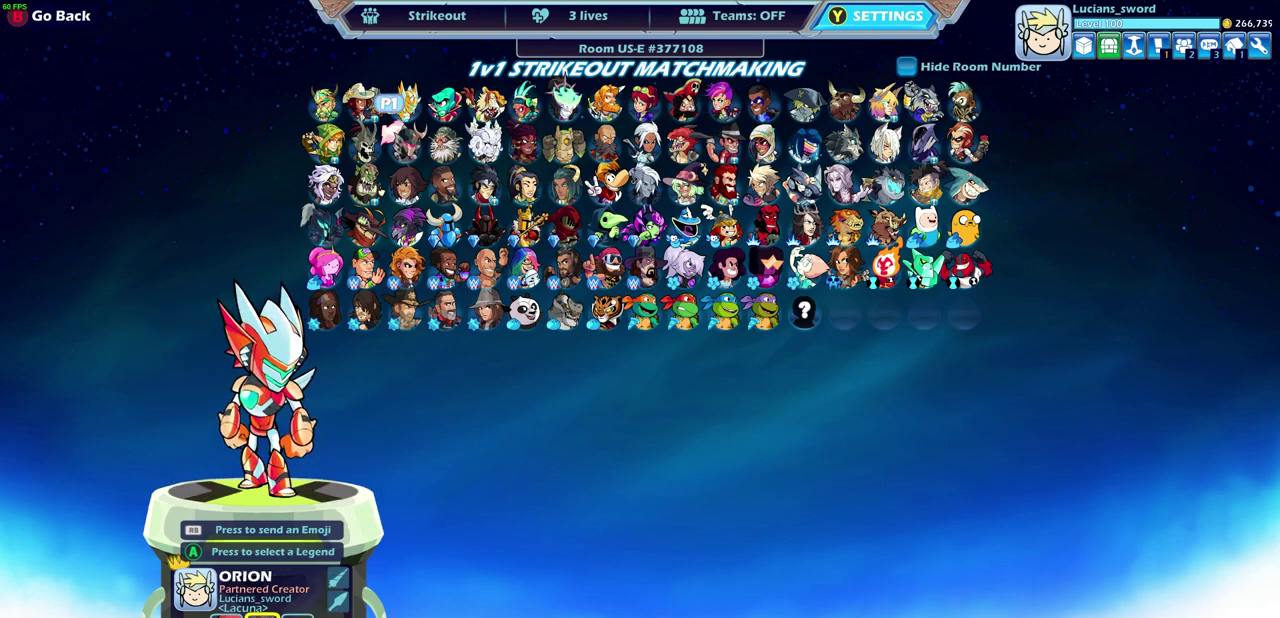
{"dt_ms": 600, "buttons": ["CROSS"], "left_stick": "center", "right_stick": "center", "events": [[117, "left_stick", "left"], [233, "left_stick", "center"], [517, "CROSS", "down"]]}
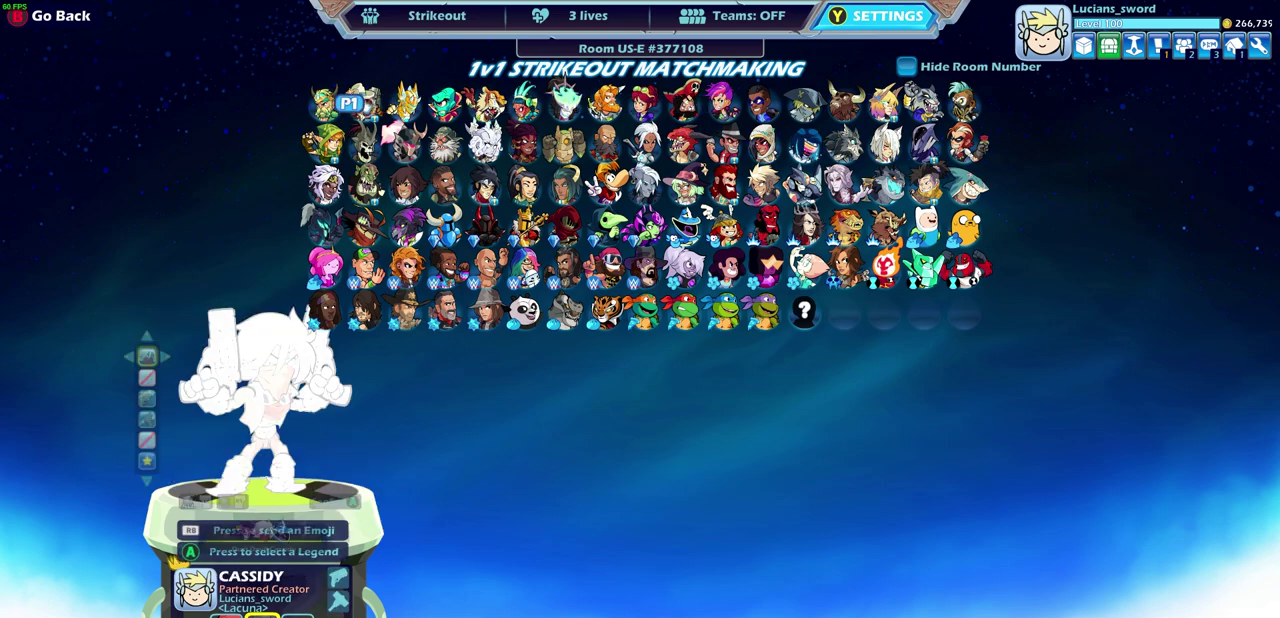
{"dt_ms": 400, "buttons": [], "left_stick": "center", "right_stick": "center", "events": [[33, "CROSS", "up"]]}
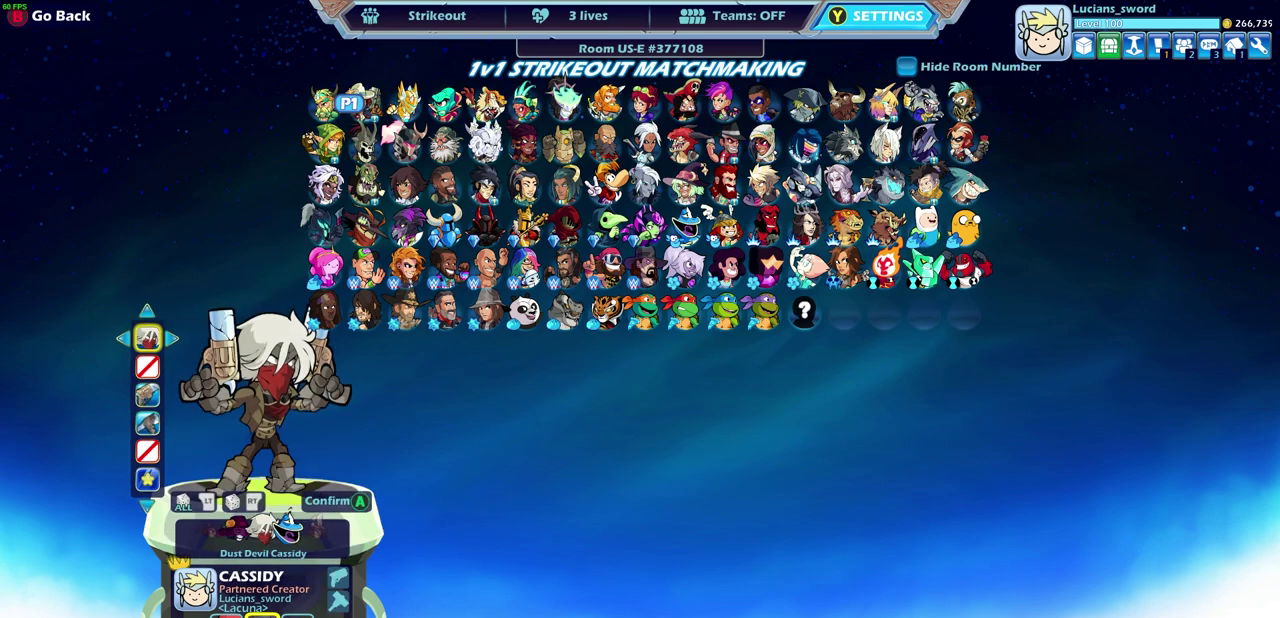
{"dt_ms": 500, "buttons": [], "left_stick": "center", "right_stick": "center", "events": []}
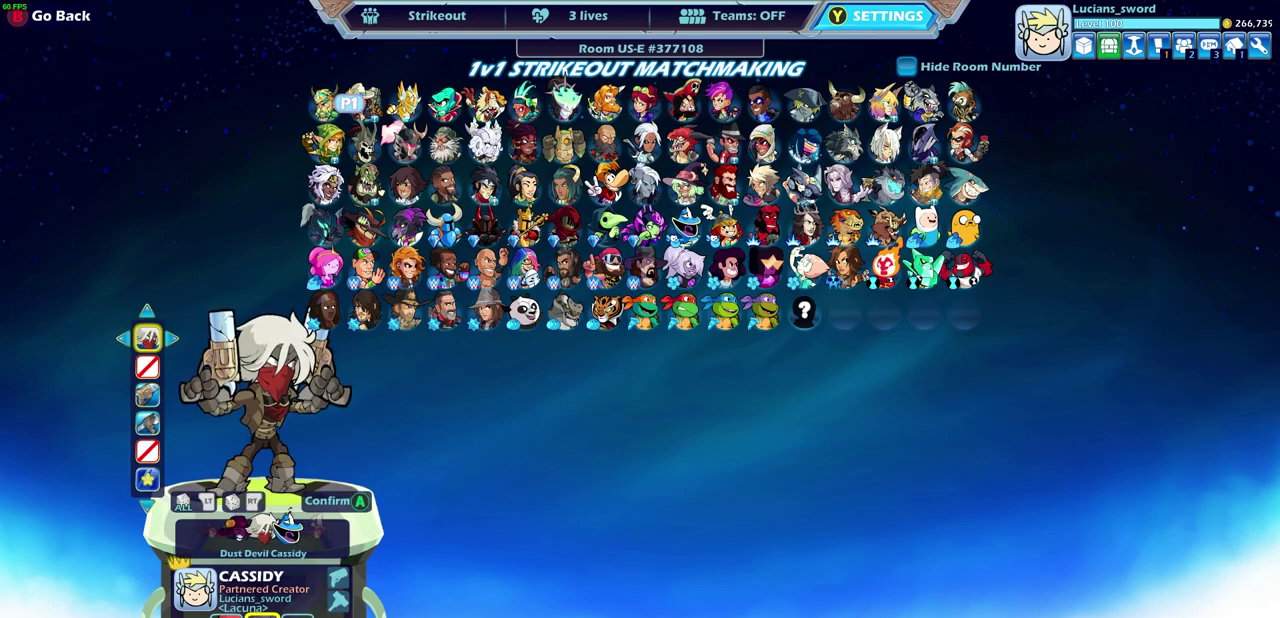
{"dt_ms": 500, "buttons": [], "left_stick": "center", "right_stick": "center", "events": []}
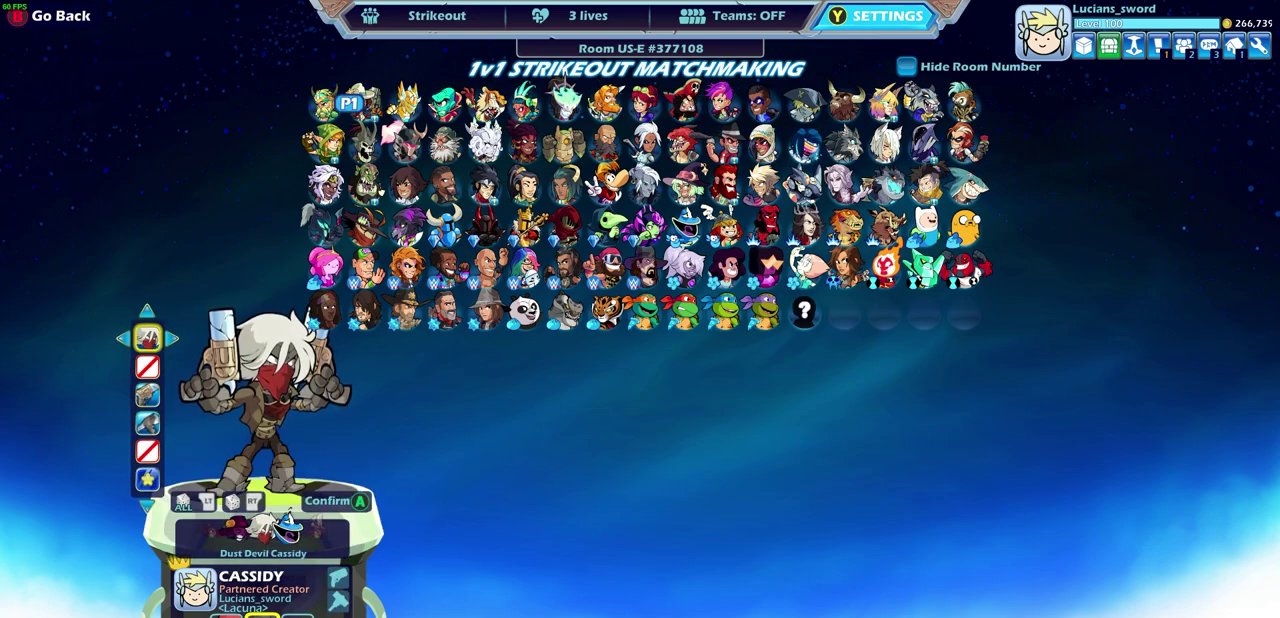
{"dt_ms": 500, "buttons": [], "left_stick": "center", "right_stick": "center", "events": []}
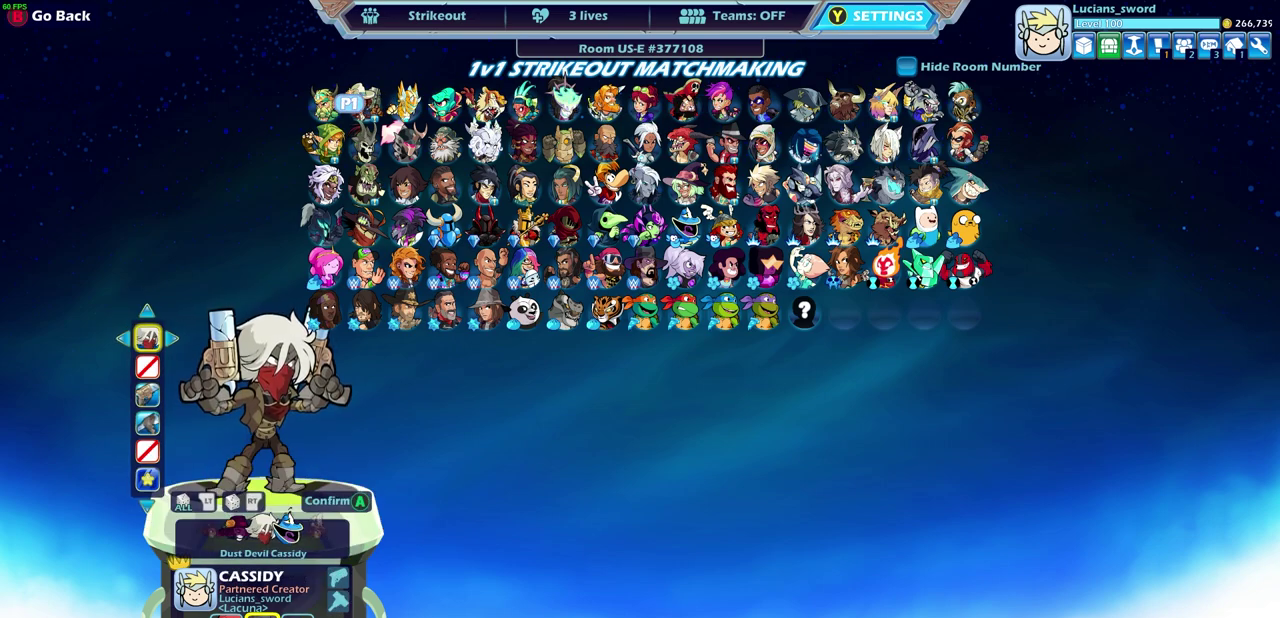
{"dt_ms": 500, "buttons": [], "left_stick": "center", "right_stick": "center", "events": []}
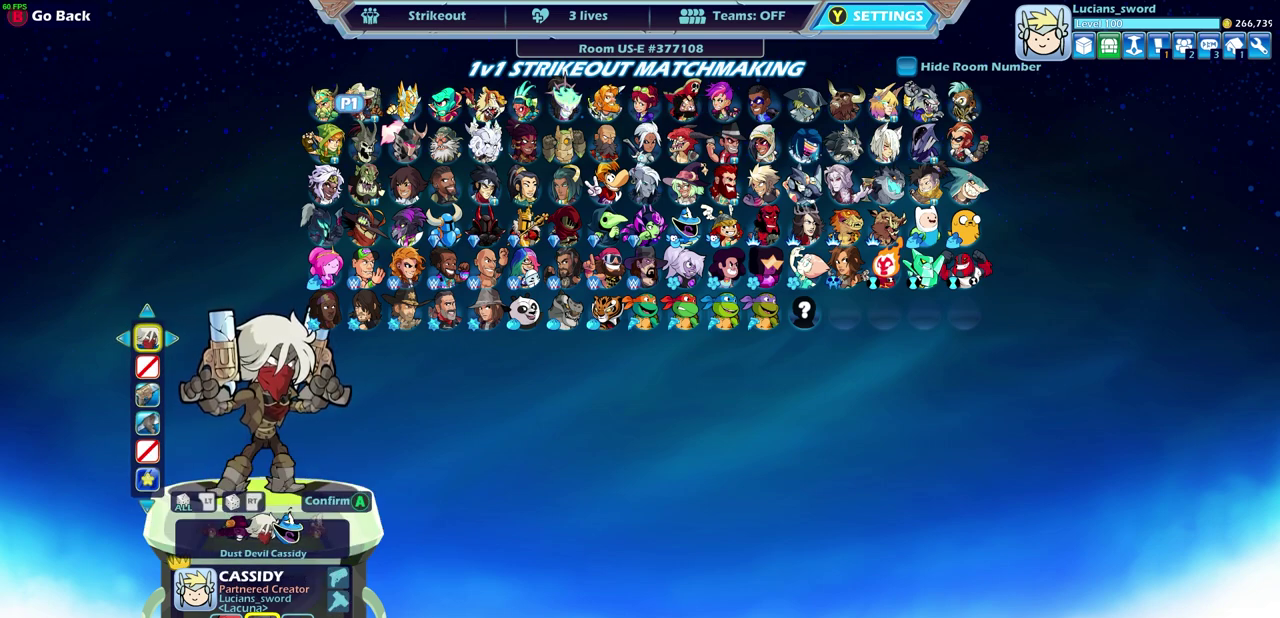
{"dt_ms": 500, "buttons": [], "left_stick": "center", "right_stick": "center", "events": []}
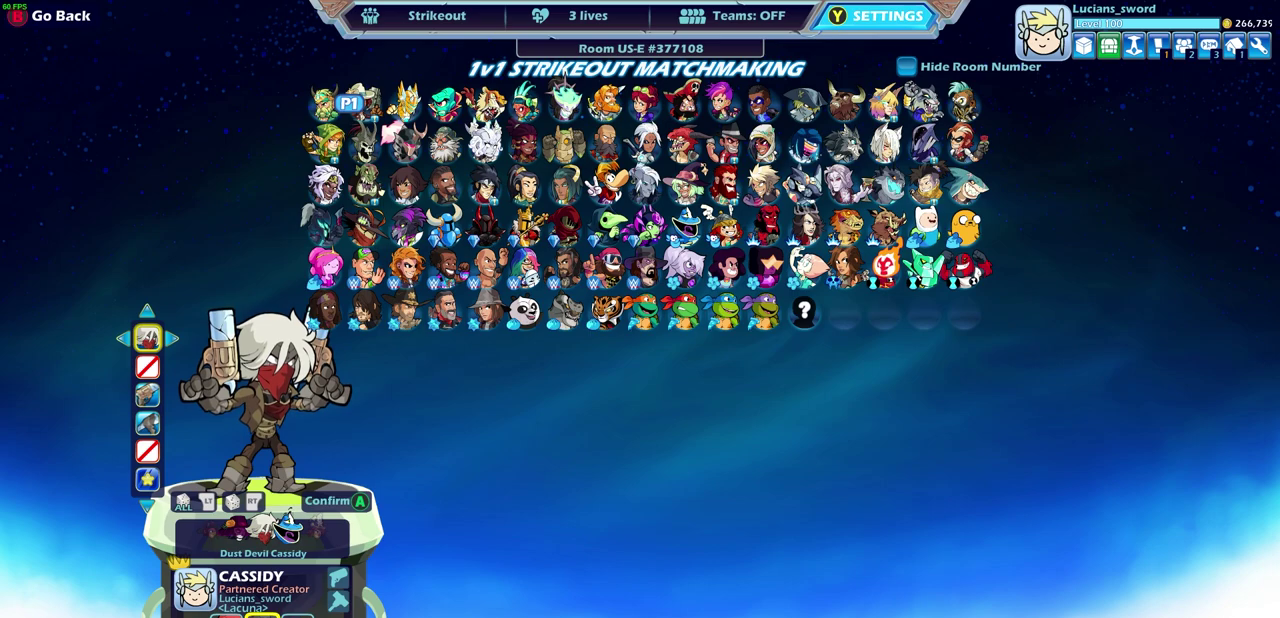
{"dt_ms": 500, "buttons": ["CROSS"], "left_stick": "center", "right_stick": "center", "events": [[417, "CROSS", "down"]]}
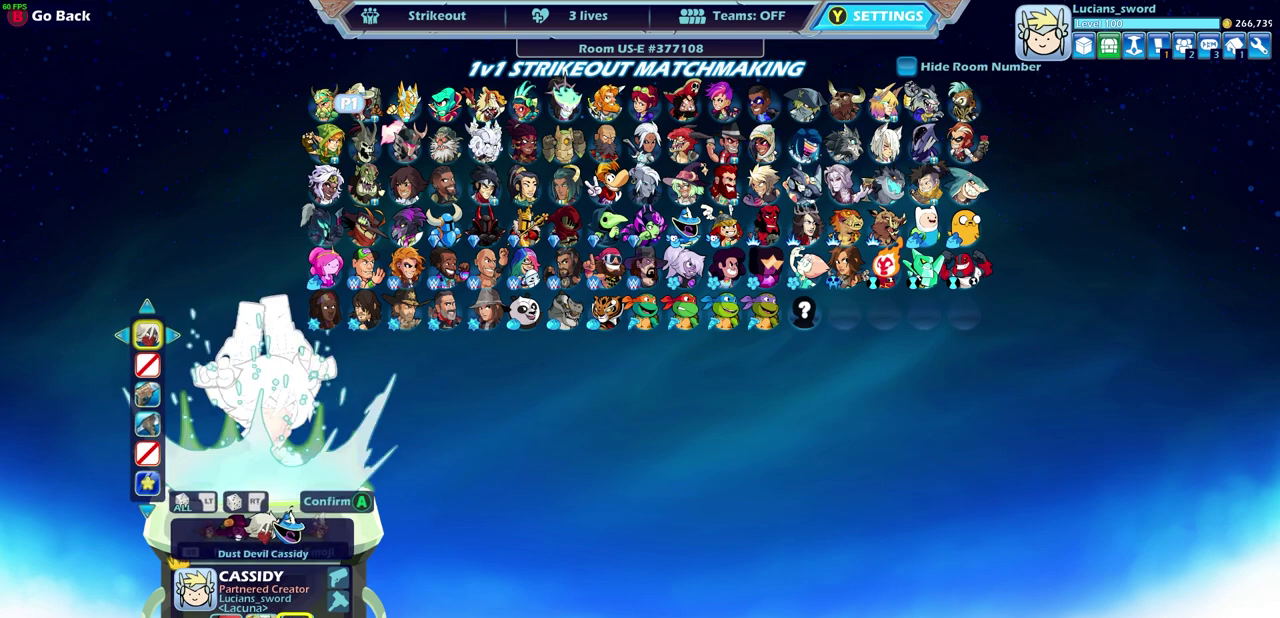
{"dt_ms": 500, "buttons": [], "left_stick": "center", "right_stick": "center", "events": [[33, "CROSS", "up"]]}
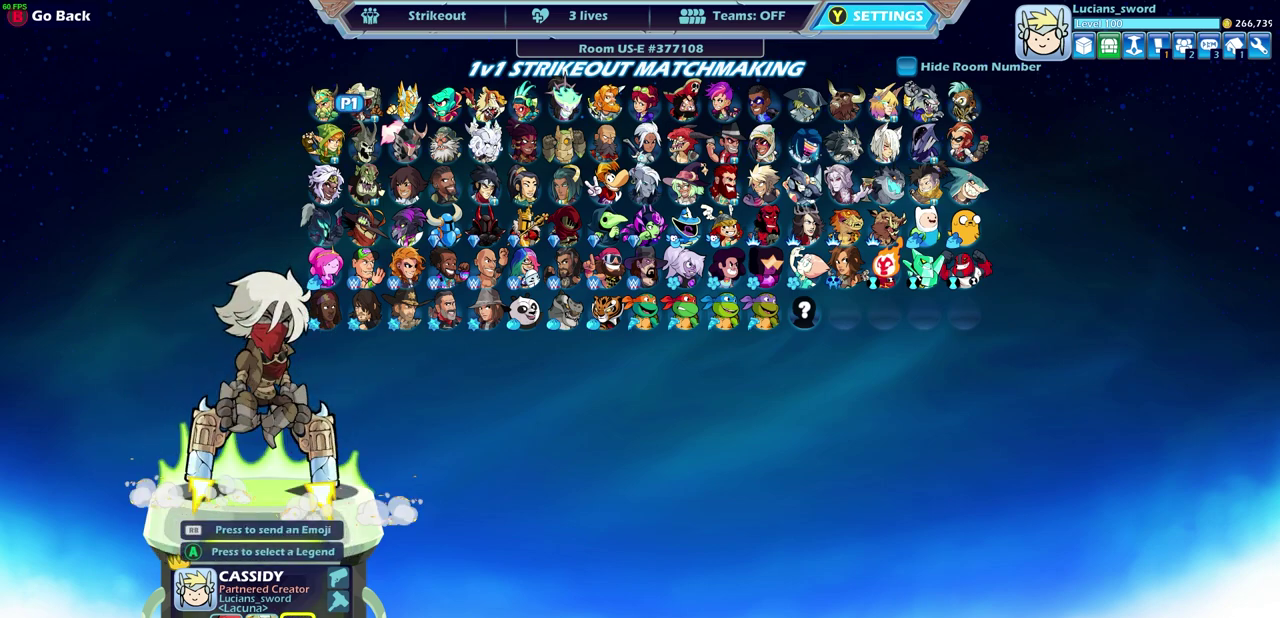
{"dt_ms": 300, "buttons": [], "left_stick": "left", "right_stick": "center", "events": [[33, "left_stick", "left"], [150, "left_stick", "center"], [250, "left_stick", "left"]]}
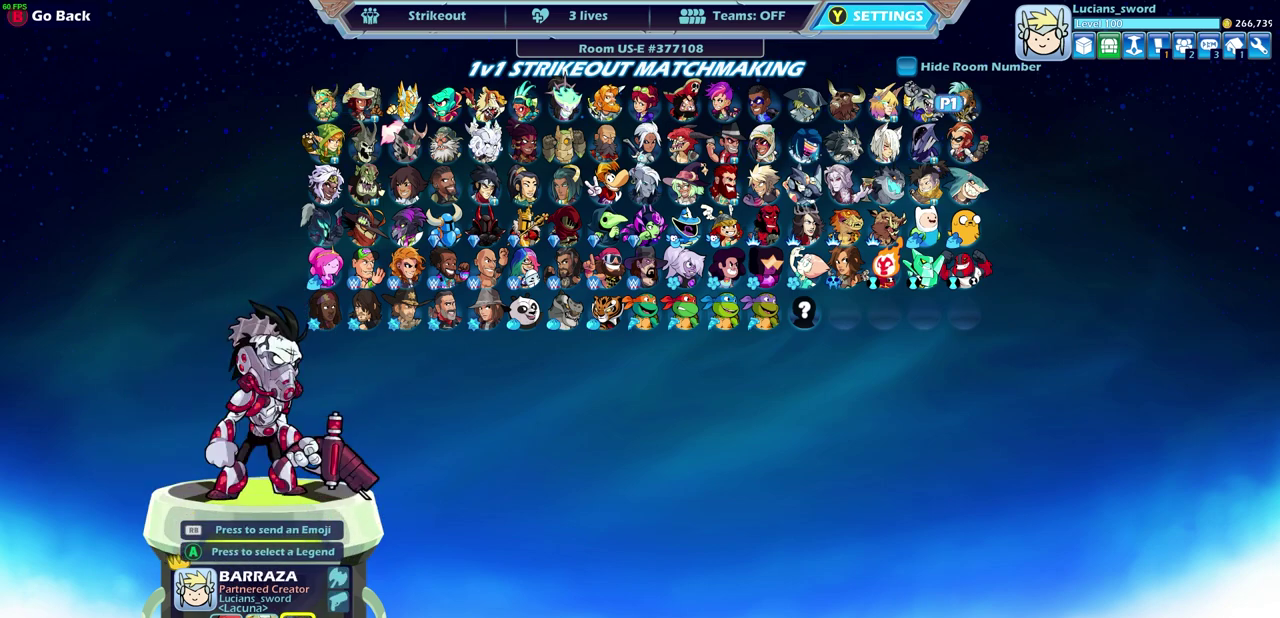
{"dt_ms": 700, "buttons": [], "left_stick": "left", "right_stick": "center", "events": [[67, "left_stick", "center"], [383, "left_stick", "left"], [517, "left_stick", "center"], [600, "left_stick", "left"]]}
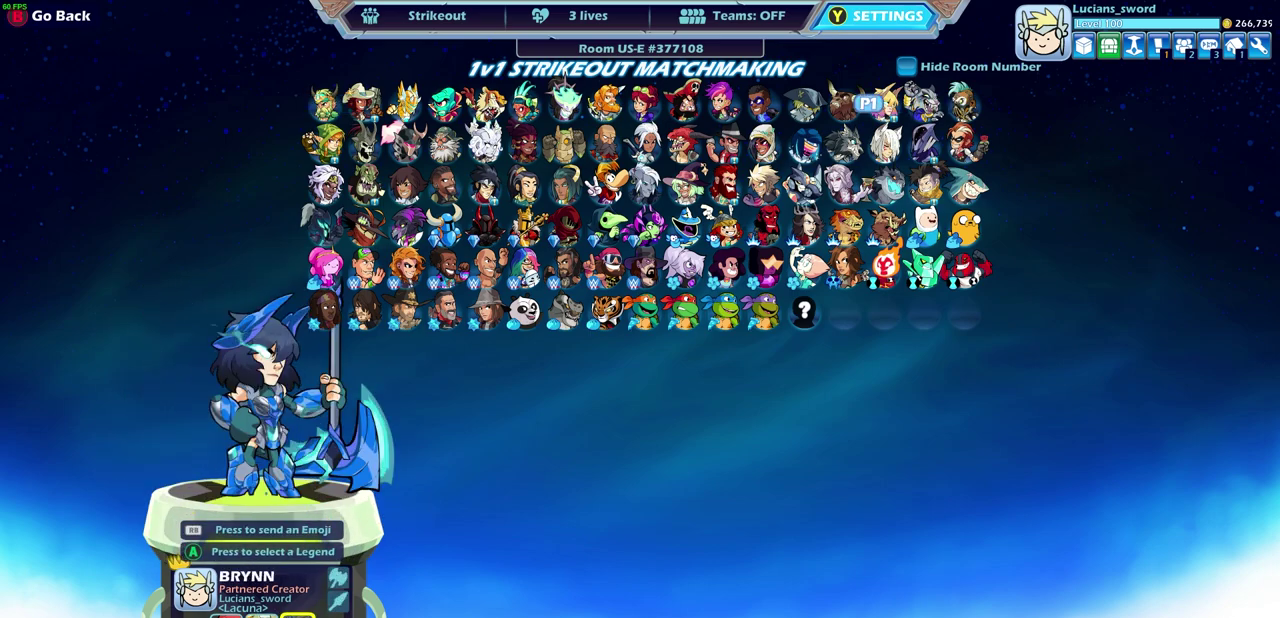
{"dt_ms": 600, "buttons": [], "left_stick": "center", "right_stick": "center", "events": [[17, "left_stick", "center"], [100, "left_stick", "left"], [233, "left_stick", "center"], [433, "left_stick", "down"], [567, "left_stick", "center"]]}
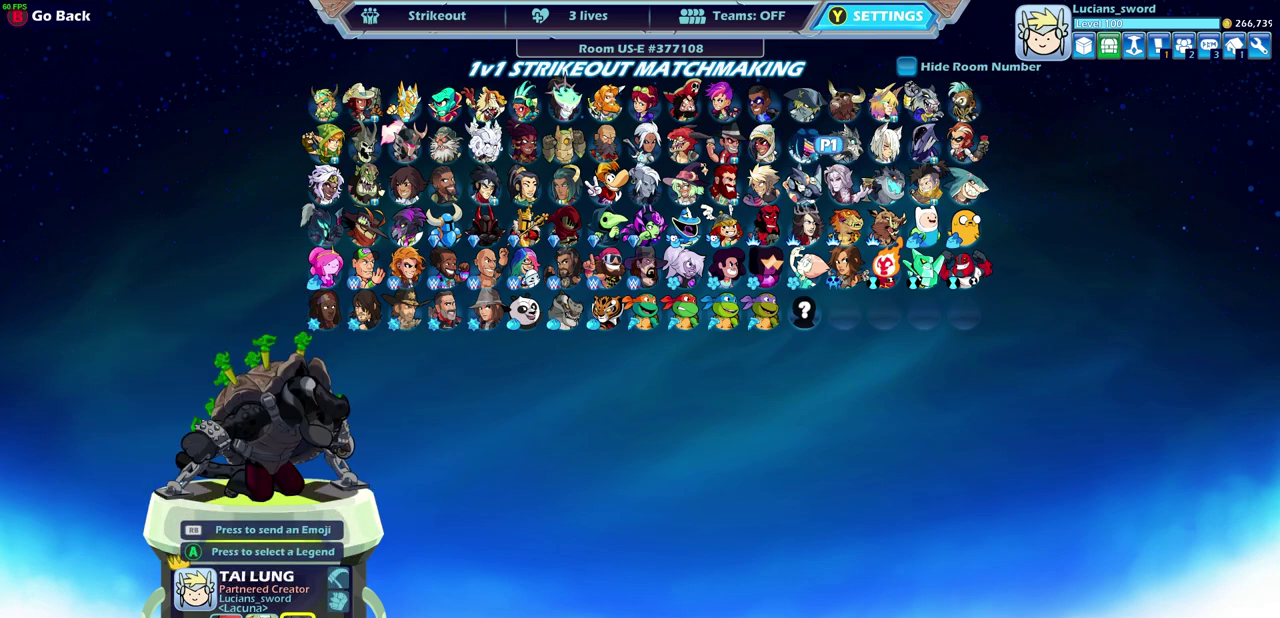
{"dt_ms": 400, "buttons": [], "left_stick": "center", "right_stick": "center", "events": [[50, "left_stick", "left"], [233, "left_stick", "center"]]}
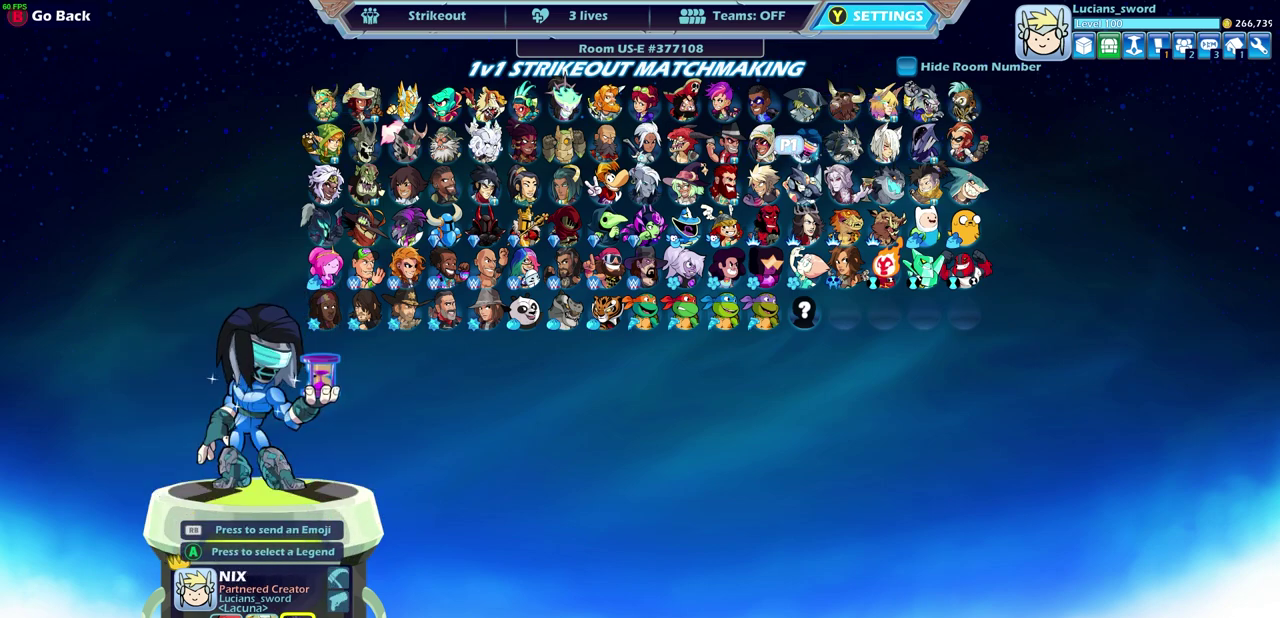
{"dt_ms": 500, "buttons": [], "left_stick": "up-left", "right_stick": "center", "events": [[317, "left_stick", "up-left"]]}
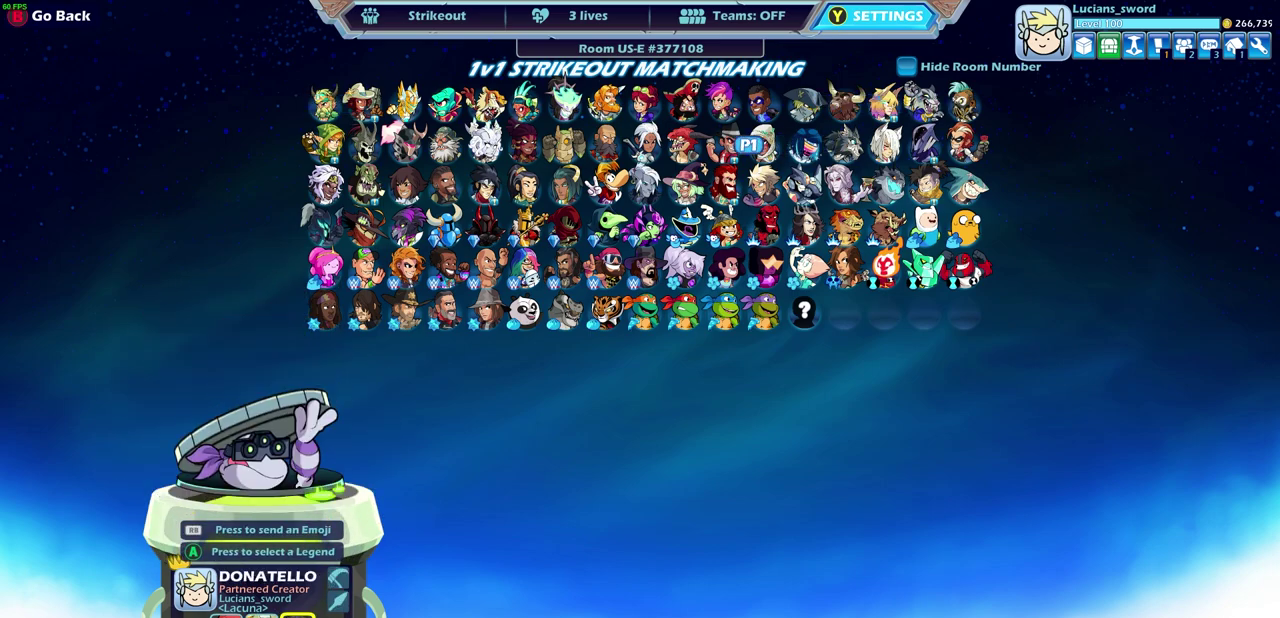
{"dt_ms": 400, "buttons": [], "left_stick": "up", "right_stick": "center", "events": [[17, "left_stick", "center"], [183, "left_stick", "left"], [300, "left_stick", "center"], [383, "left_stick", "up"]]}
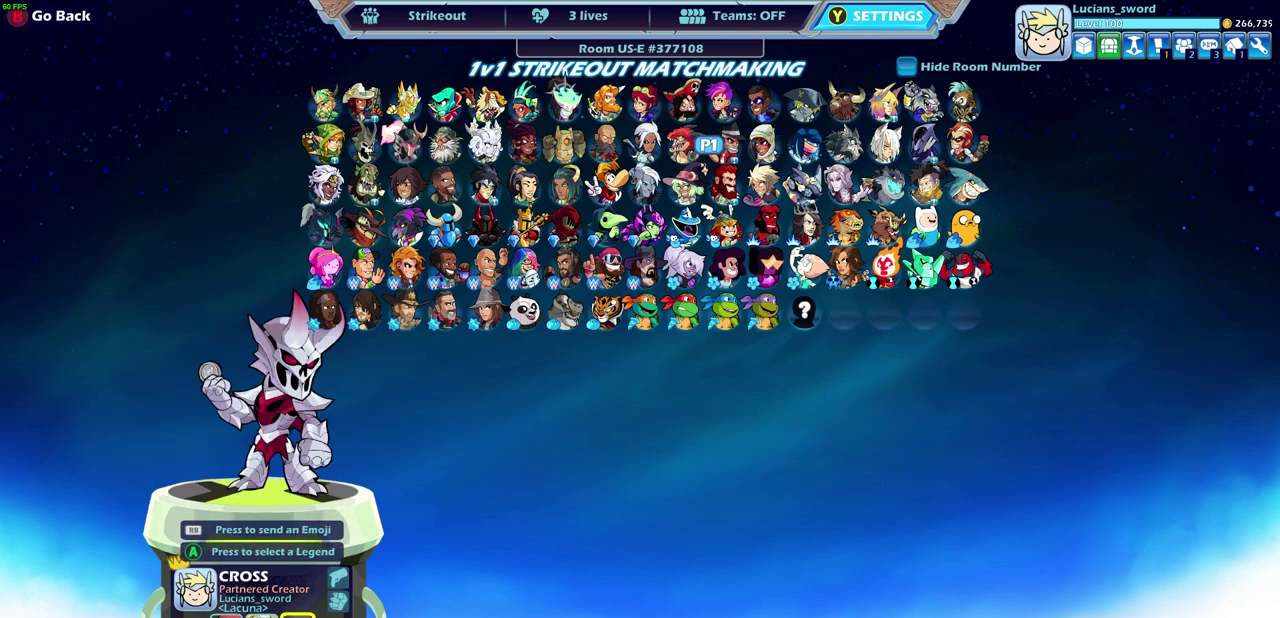
{"dt_ms": 600, "buttons": [], "left_stick": "center", "right_stick": "center", "events": [[117, "left_stick", "center"], [333, "CROSS", "down"], [433, "CROSS", "up"]]}
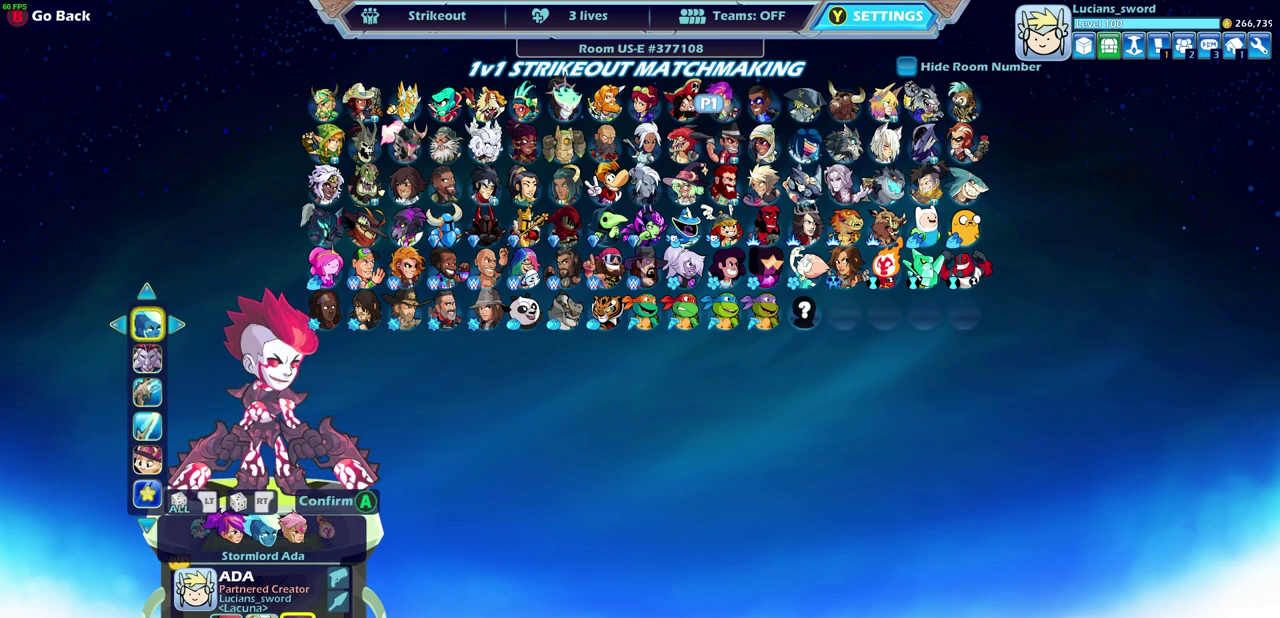
{"dt_ms": 500, "buttons": [], "left_stick": "center", "right_stick": "center", "events": []}
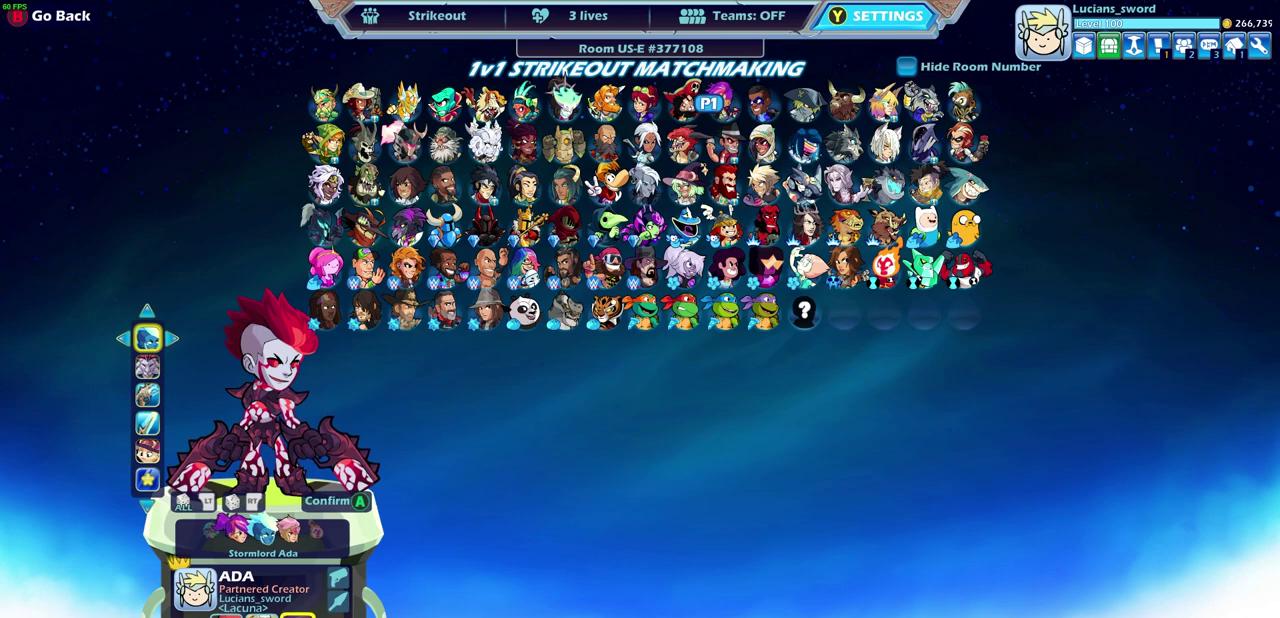
{"dt_ms": 500, "buttons": [], "left_stick": "center", "right_stick": "center", "events": [[267, "DPAD_DOWN", "down"], [383, "DPAD_DOWN", "up"]]}
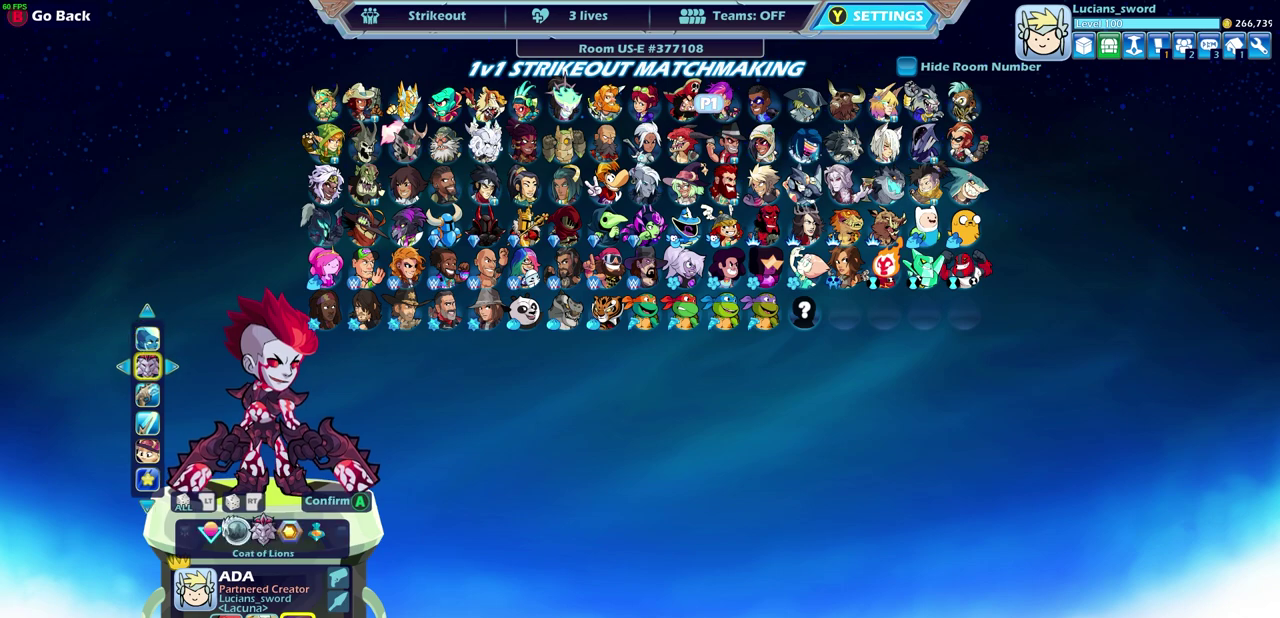
{"dt_ms": 500, "buttons": [], "left_stick": "center", "right_stick": "center", "events": [[283, "DPAD_RIGHT", "down"], [383, "DPAD_RIGHT", "up"]]}
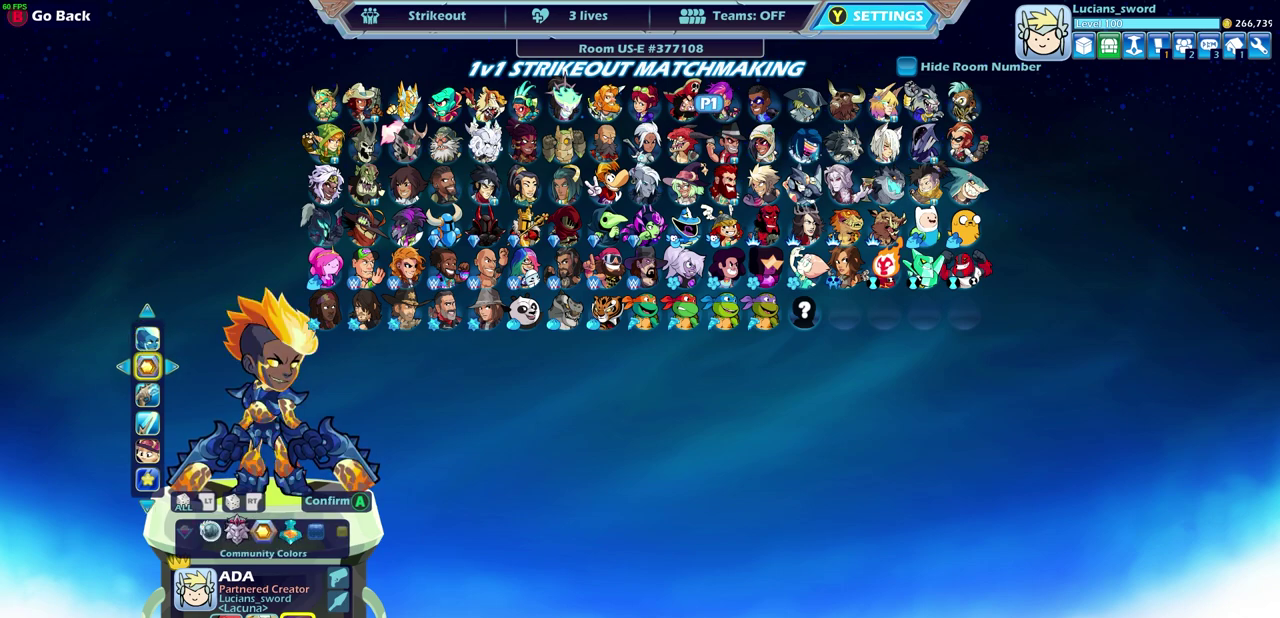
{"dt_ms": 500, "buttons": ["DPAD_RIGHT"], "left_stick": "center", "right_stick": "center", "events": [[367, "DPAD_RIGHT", "down"]]}
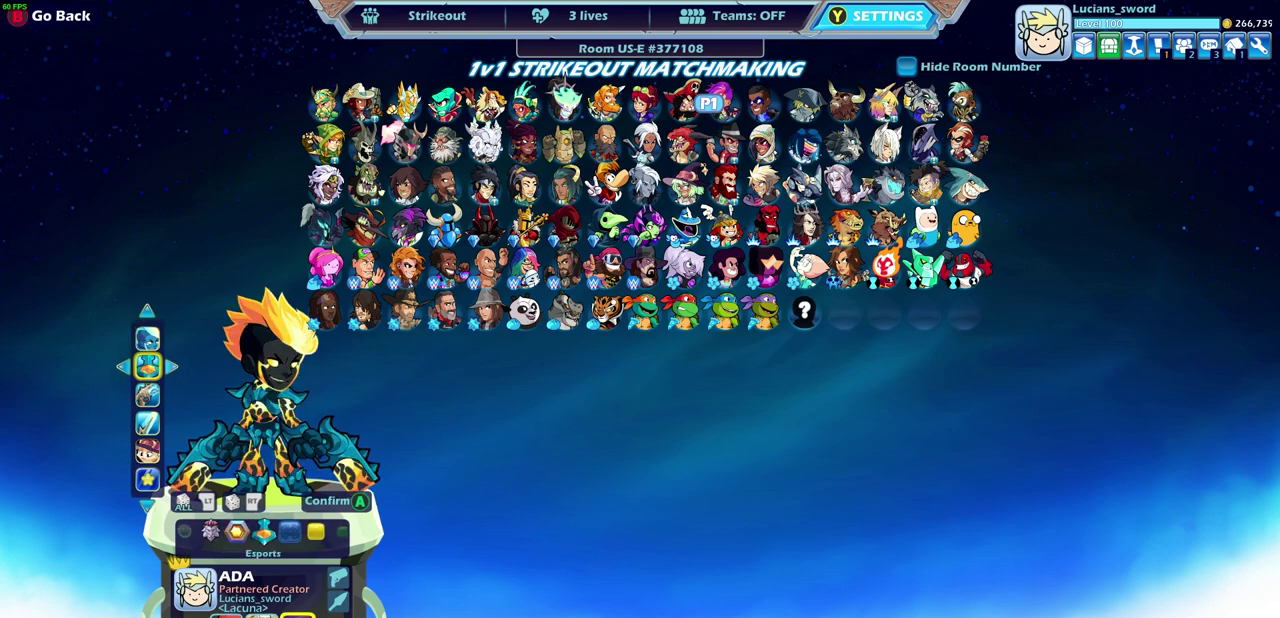
{"dt_ms": 500, "buttons": [], "left_stick": "center", "right_stick": "center", "events": [[17, "DPAD_RIGHT", "up"]]}
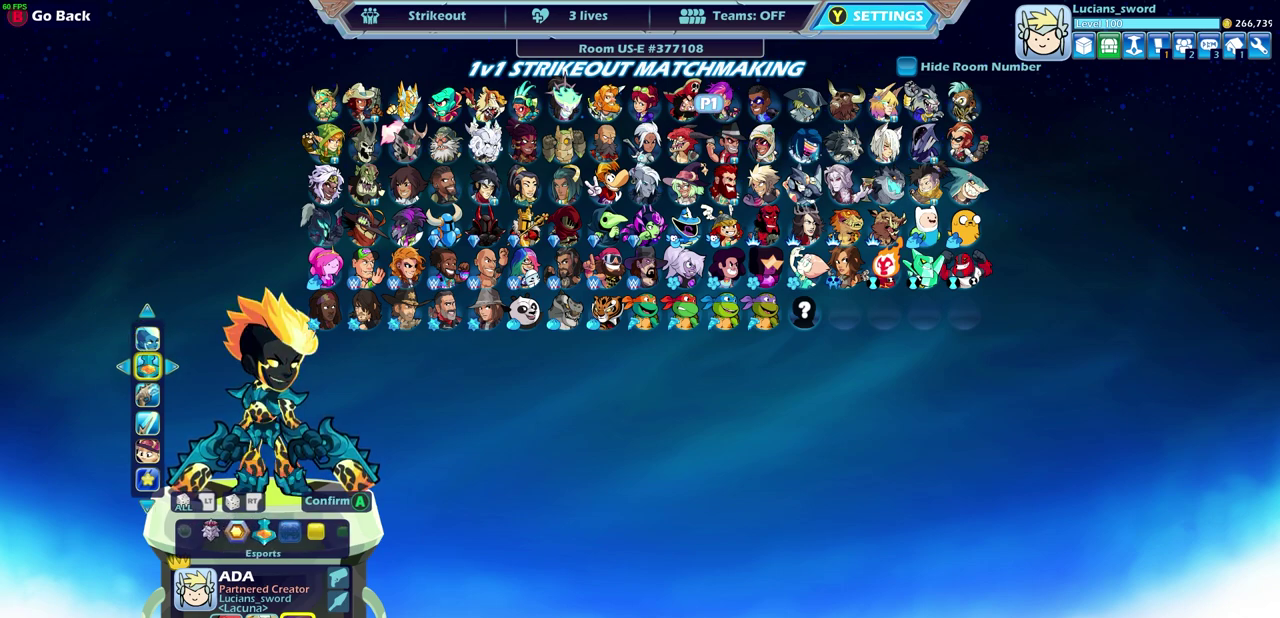
{"dt_ms": 500, "buttons": [], "left_stick": "center", "right_stick": "center", "events": []}
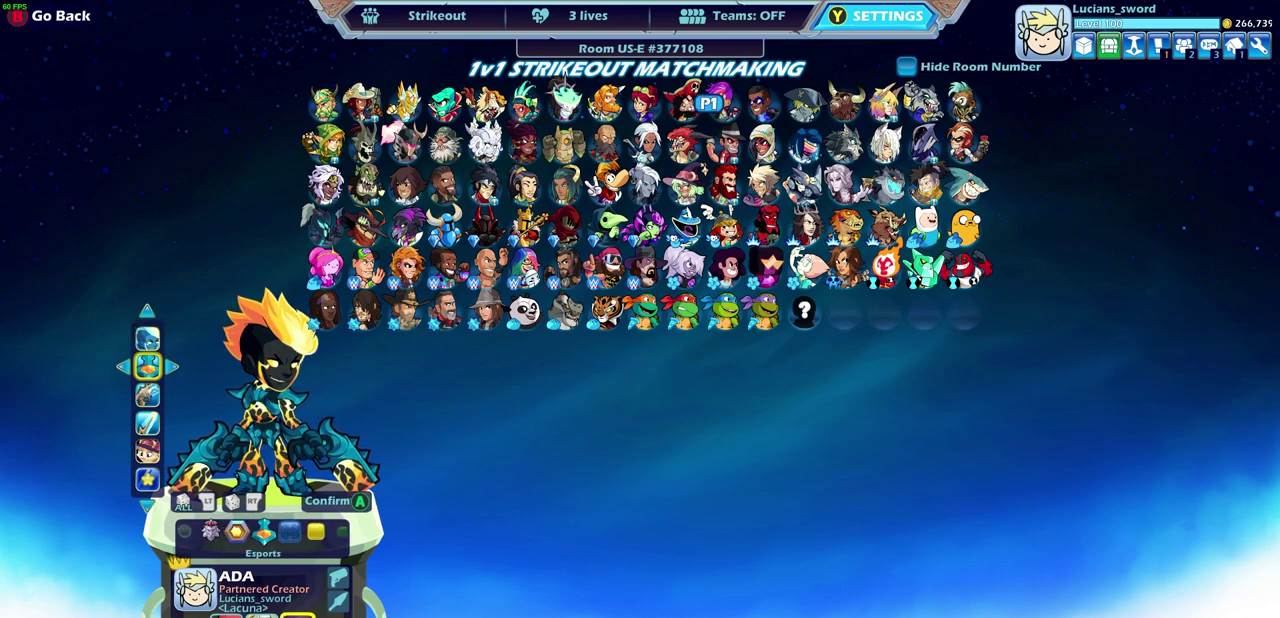
{"dt_ms": 500, "buttons": [], "left_stick": "center", "right_stick": "center", "events": [[400, "DPAD_LEFT", "down"], [500, "DPAD_LEFT", "up"]]}
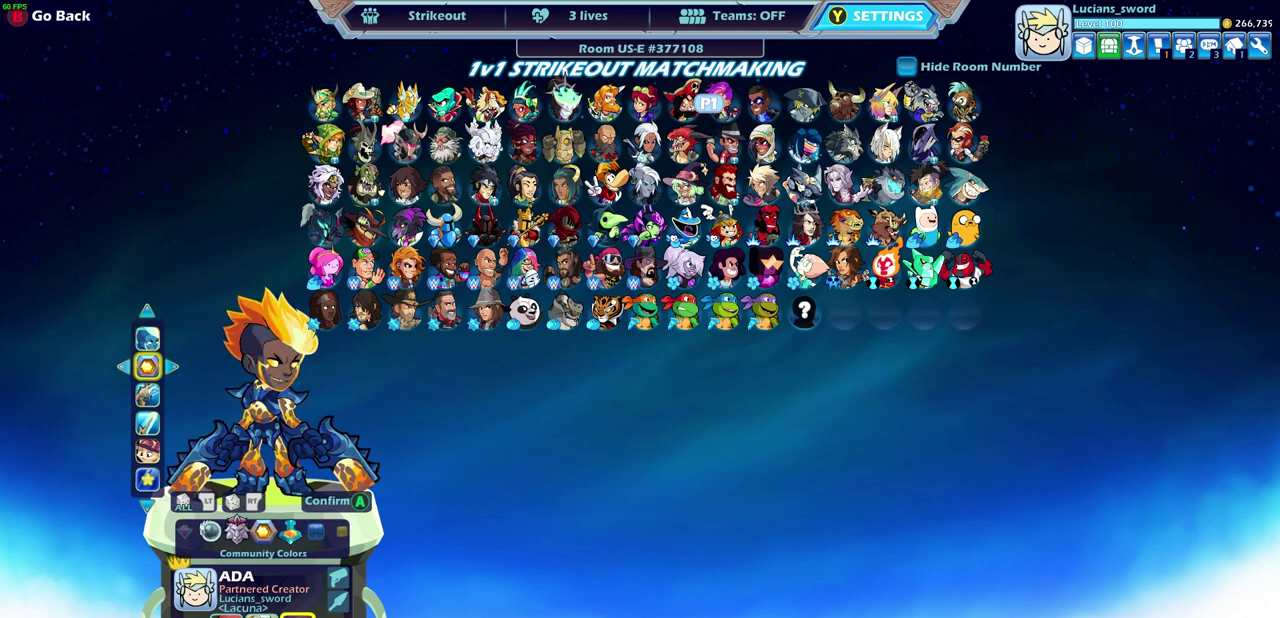
{"dt_ms": 500, "buttons": ["DPAD_LEFT"], "left_stick": "center", "right_stick": "center", "events": [[83, "DPAD_LEFT", "down"], [183, "DPAD_LEFT", "up"], [267, "DPAD_LEFT", "down"], [350, "DPAD_LEFT", "up"], [433, "DPAD_LEFT", "down"]]}